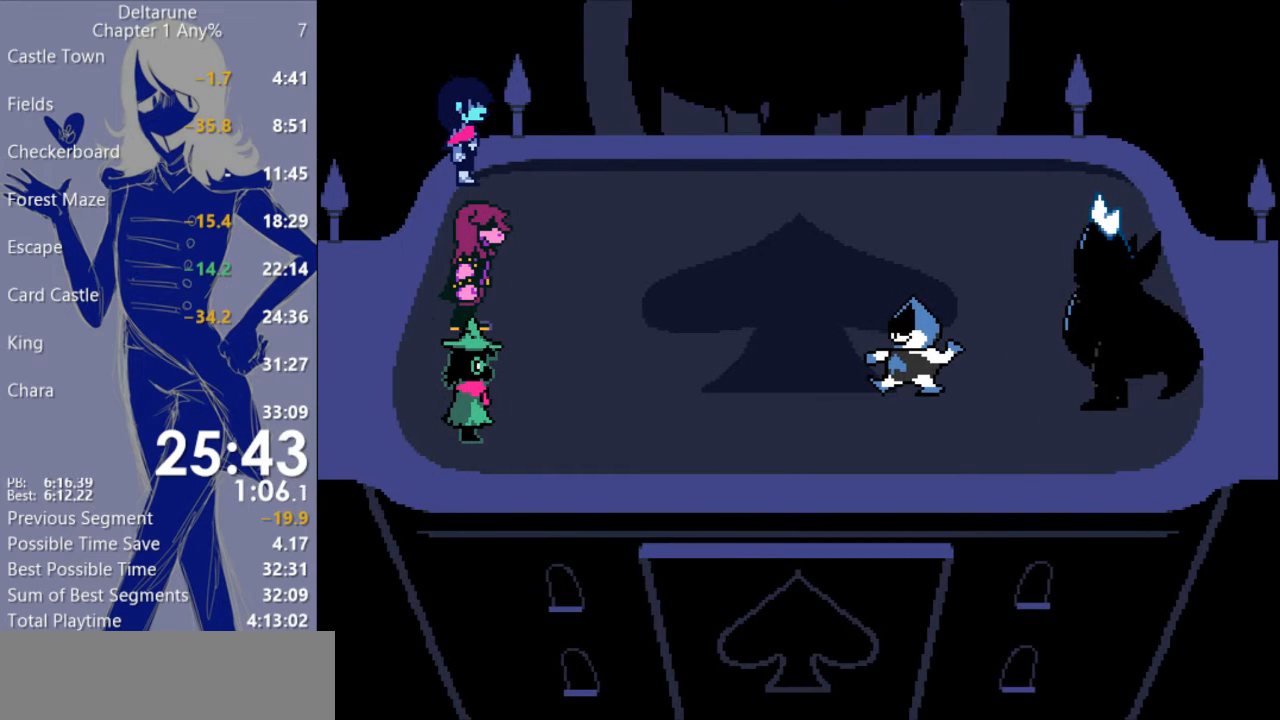
Gameplay with keyboard; each line is a JSON object with the keys held at the frame after it. "events" lists presses ("down") and releases ("up") of "c", "ctrl", "down", "escape", "left", "return", "right", "shift", "up", "x" and "z" between this image and that frame as [ms after this image, input, new state], when the widget could be followed in between. No other keys are recorded. Mouse input is not recorded.
{"keys": ["c", "x"], "events": [[100, "return", "down"], [167, "return", "up"], [233, "return", "down"], [300, "return", "up"], [367, "return", "down"], [433, "return", "up"]]}
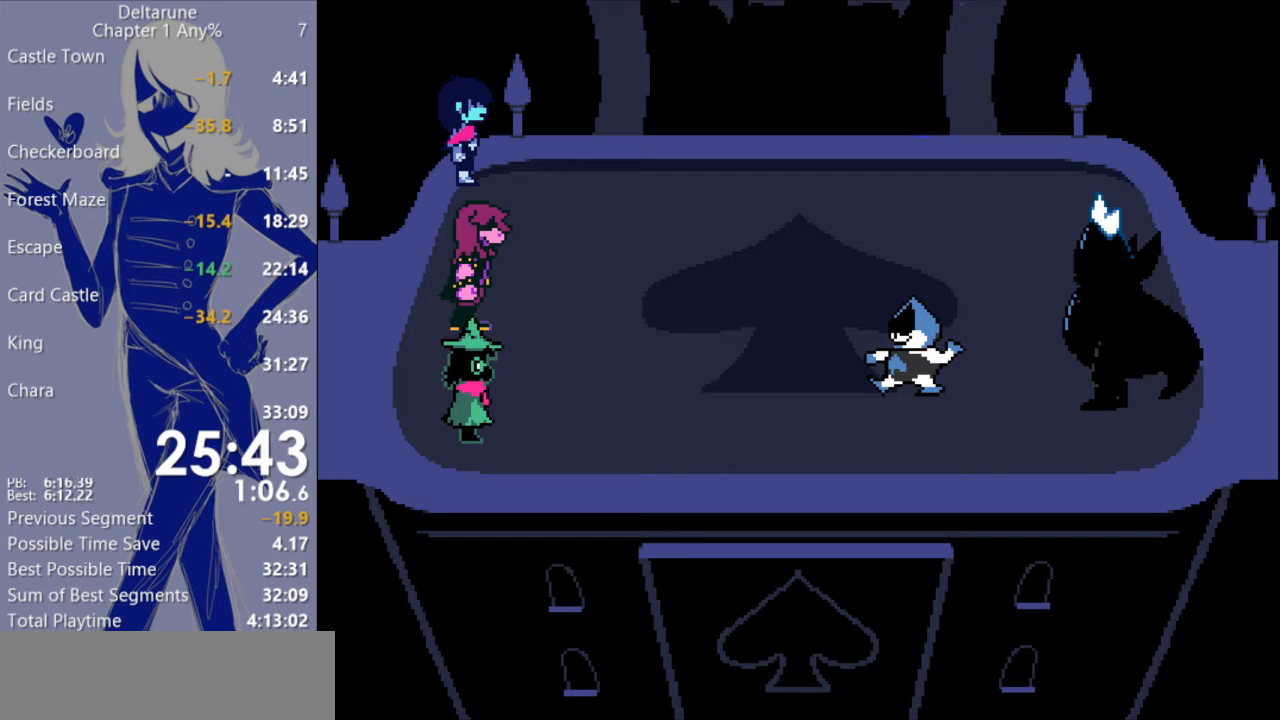
{"keys": ["c", "return", "x"], "events": [[33, "return", "down"], [100, "return", "up"], [167, "return", "down"], [267, "return", "up"], [333, "return", "down"], [400, "return", "up"], [467, "return", "down"]]}
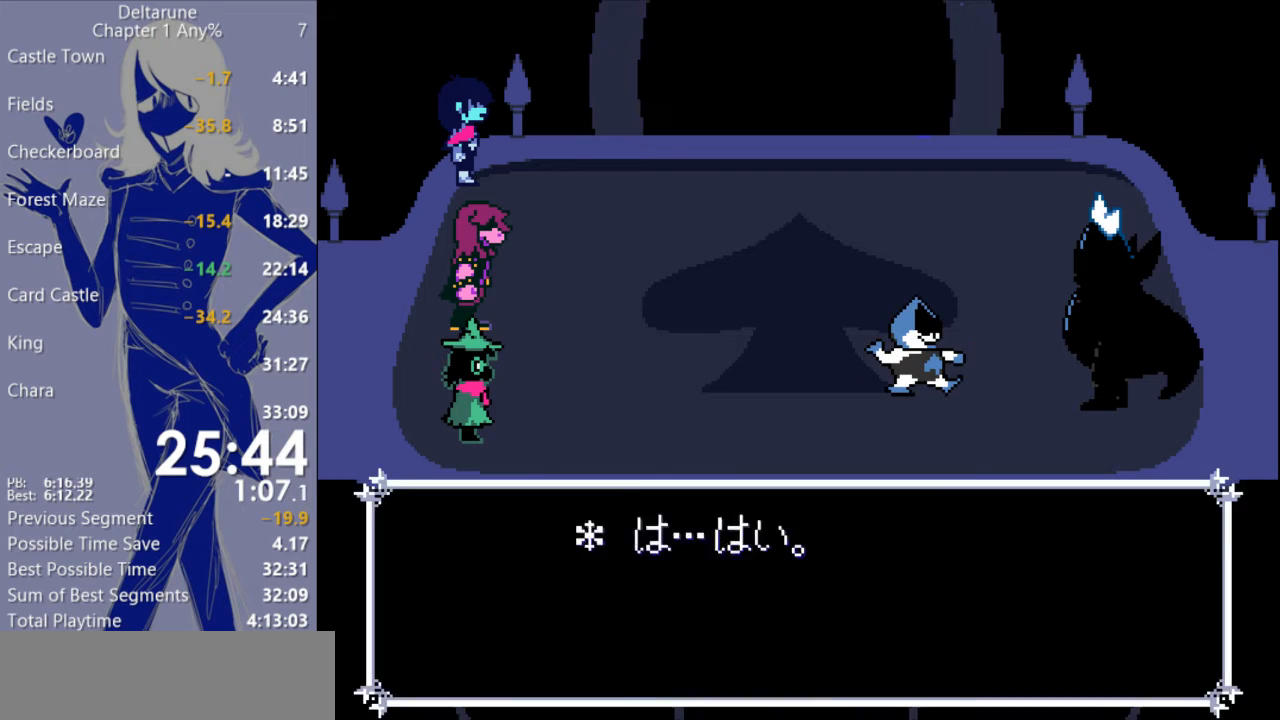
{"keys": ["c", "x"], "events": [[33, "return", "up"], [133, "return", "down"], [167, "return", "up"], [233, "return", "down"], [300, "return", "up"], [400, "return", "down"], [467, "return", "up"]]}
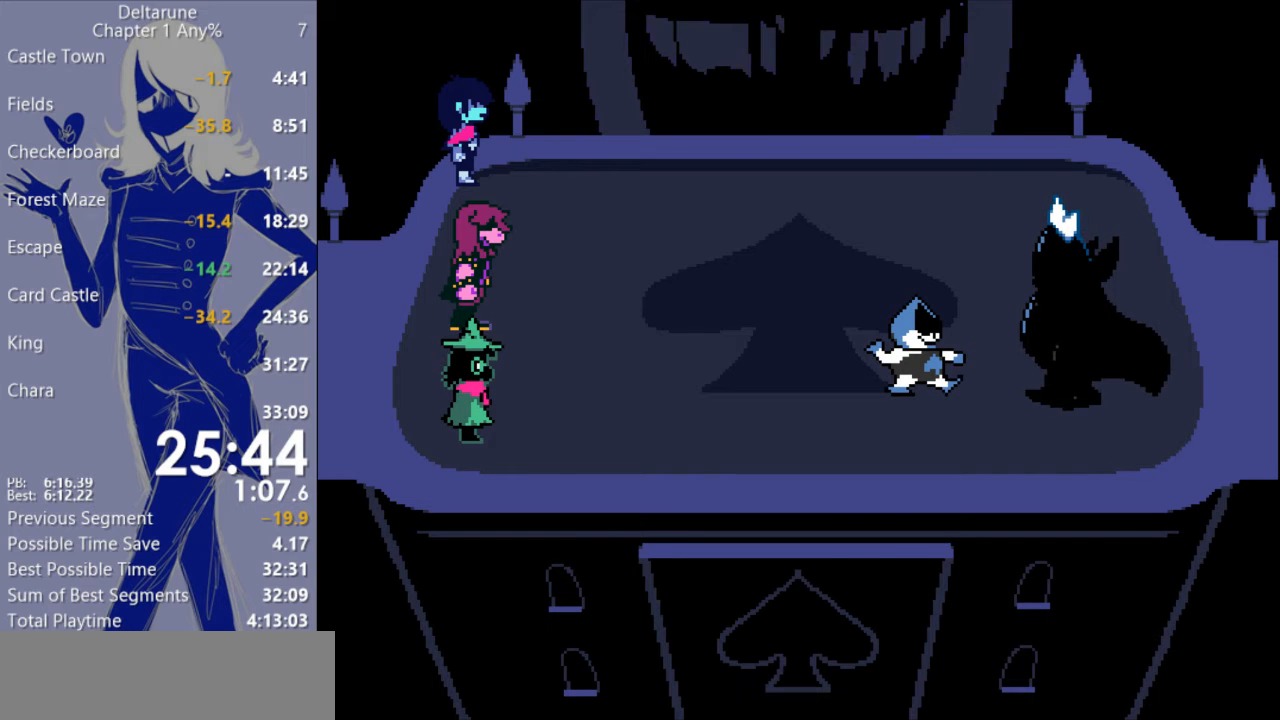
{"keys": ["c", "x"], "events": [[33, "return", "down"], [100, "return", "up"], [200, "return", "down"], [267, "return", "up"], [367, "return", "down"], [467, "return", "up"]]}
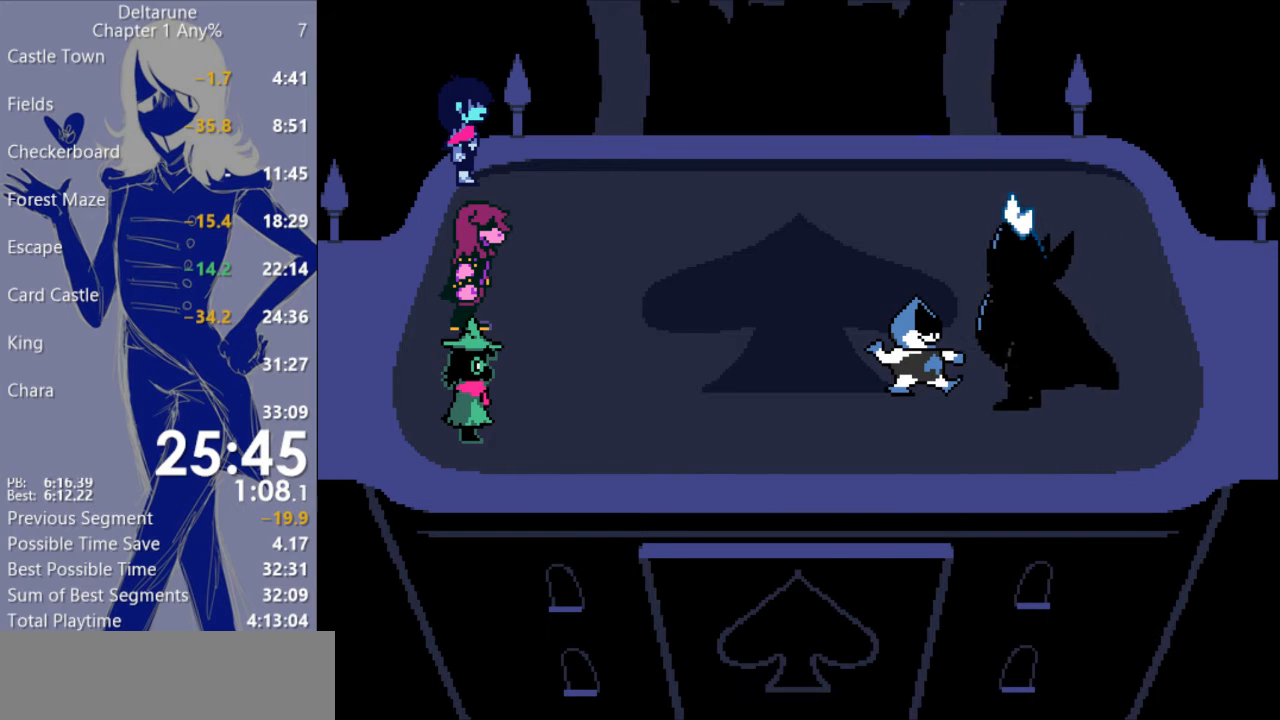
{"keys": ["c", "return", "x"], "events": [[33, "return", "down"], [100, "return", "up"], [167, "return", "down"], [233, "return", "up"], [333, "return", "down"], [400, "return", "up"], [467, "return", "down"]]}
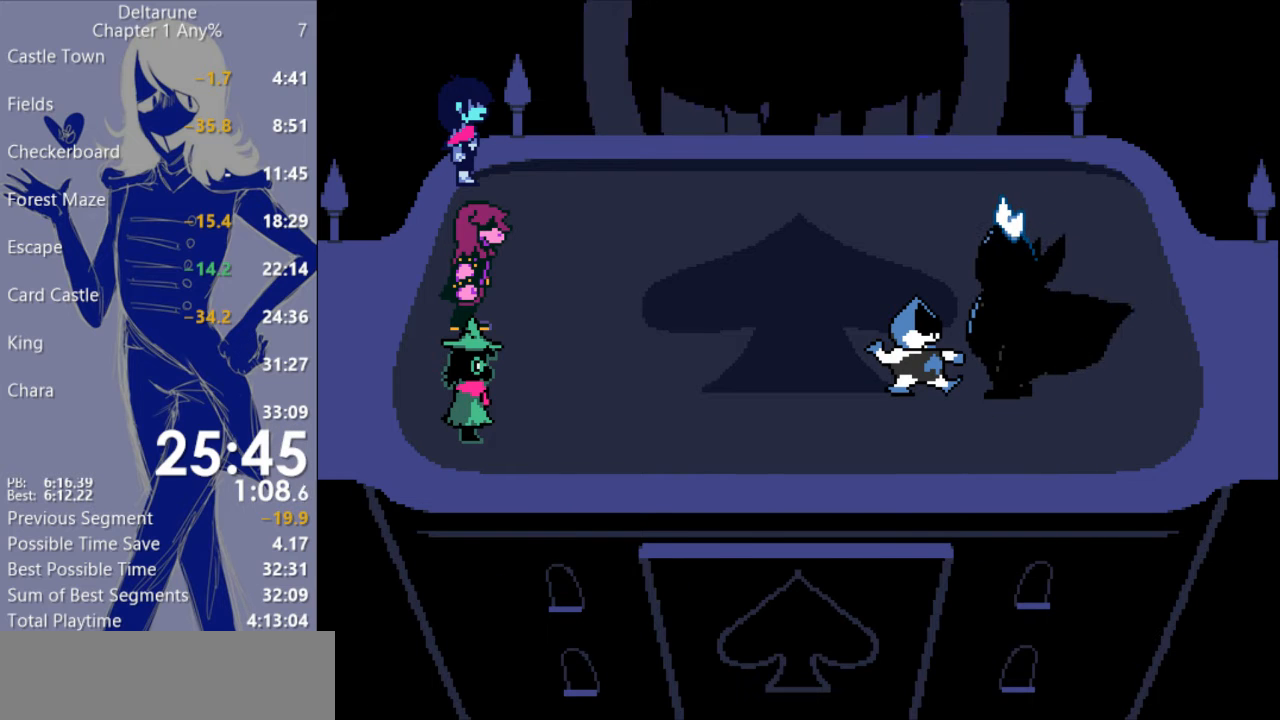
{"keys": ["c", "return", "x"], "events": [[33, "return", "up"], [100, "return", "down"], [200, "return", "up"], [233, "return", "down"], [333, "return", "up"], [433, "return", "down"]]}
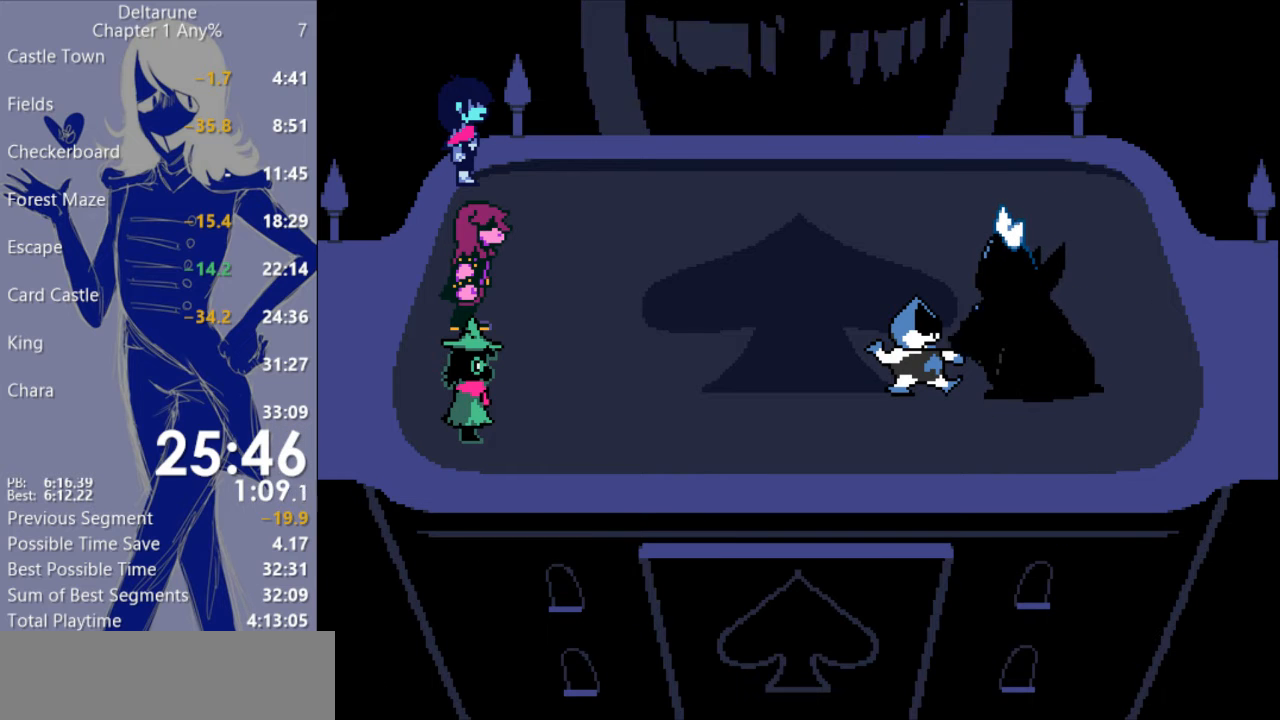
{"keys": ["c", "x"], "events": [[33, "return", "up"], [100, "return", "down"], [167, "return", "up"], [267, "return", "down"], [333, "return", "up"], [400, "return", "down"], [500, "return", "up"]]}
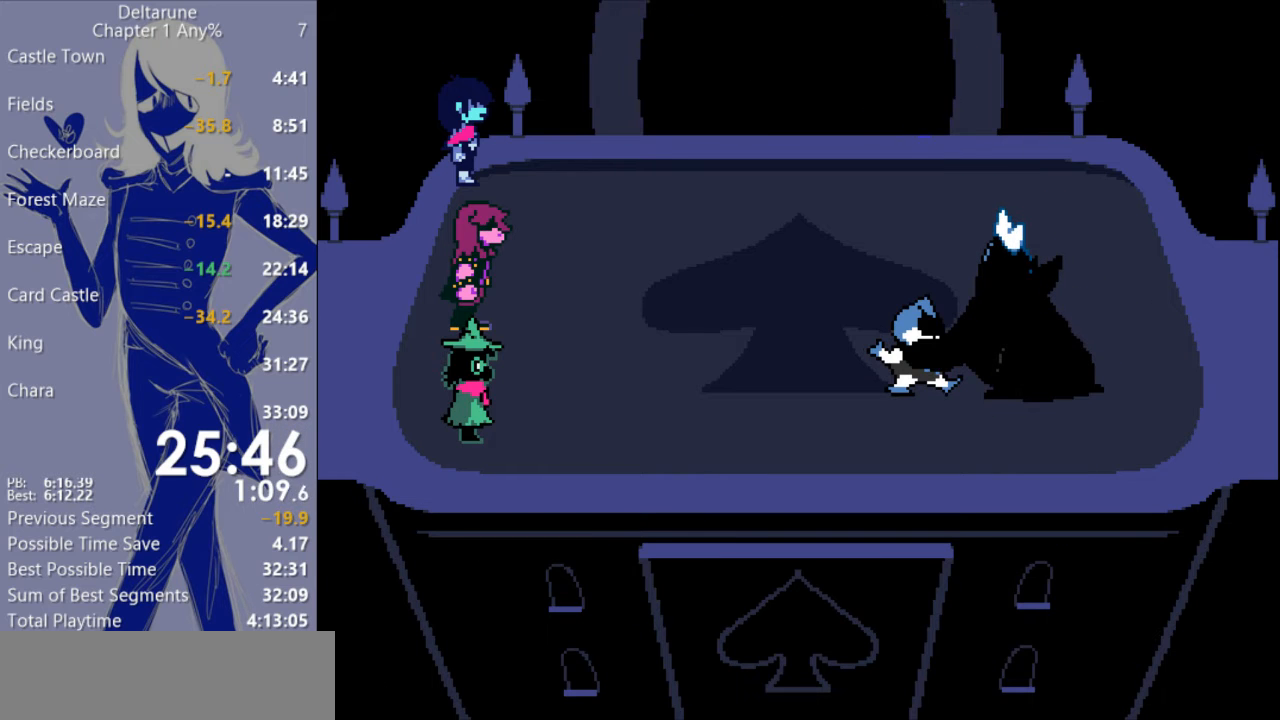
{"keys": ["c", "x"], "events": [[67, "return", "down"], [133, "return", "up"], [233, "return", "down"], [300, "return", "up"], [367, "return", "down"], [500, "return", "up"]]}
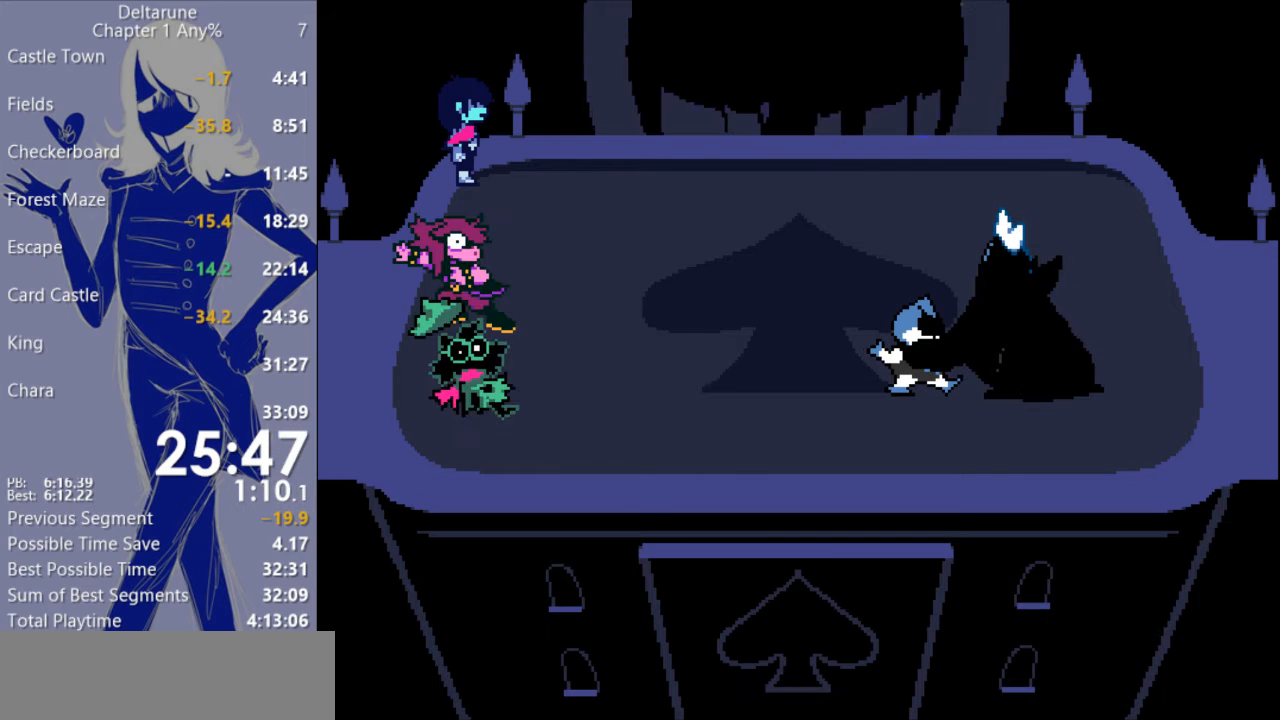
{"keys": ["c", "return", "x"], "events": [[67, "return", "down"], [167, "return", "up"], [200, "return", "down"], [300, "return", "up"], [367, "return", "down"], [433, "return", "up"], [500, "return", "down"]]}
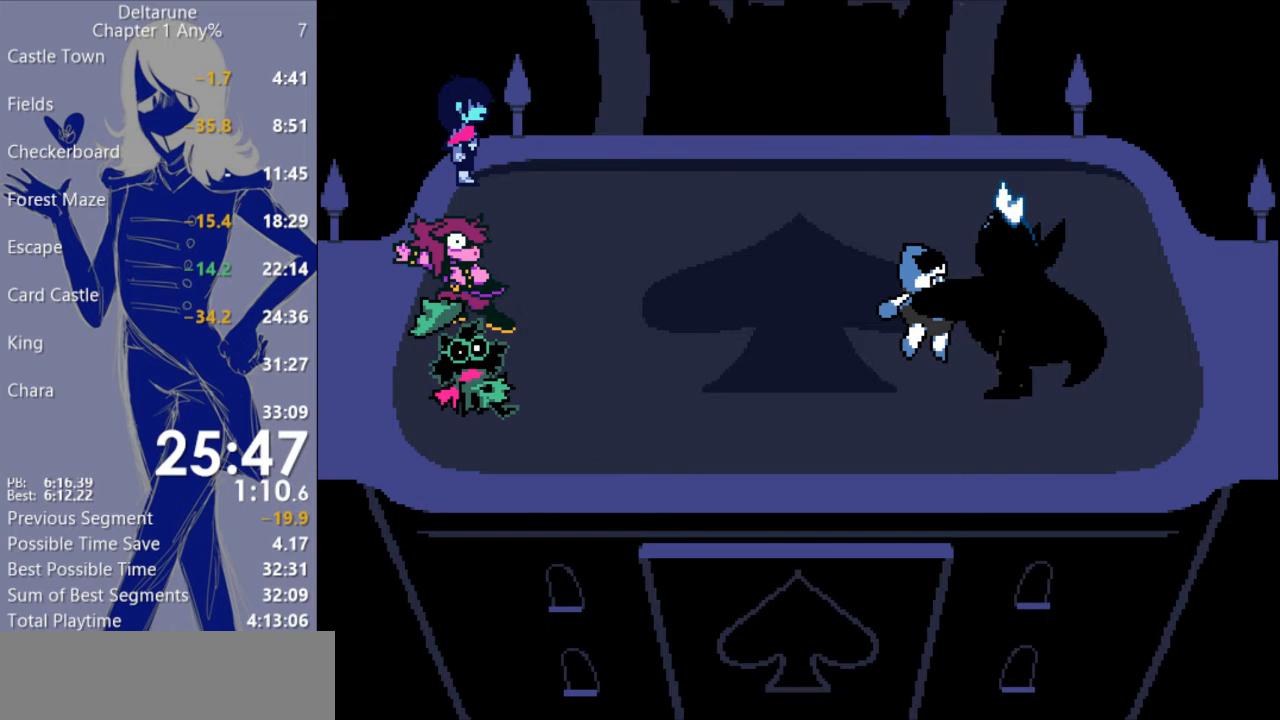
{"keys": ["c", "return", "x"], "events": [[100, "return", "up"], [167, "return", "down"], [233, "return", "up"], [300, "return", "down"], [367, "return", "up"], [467, "return", "down"]]}
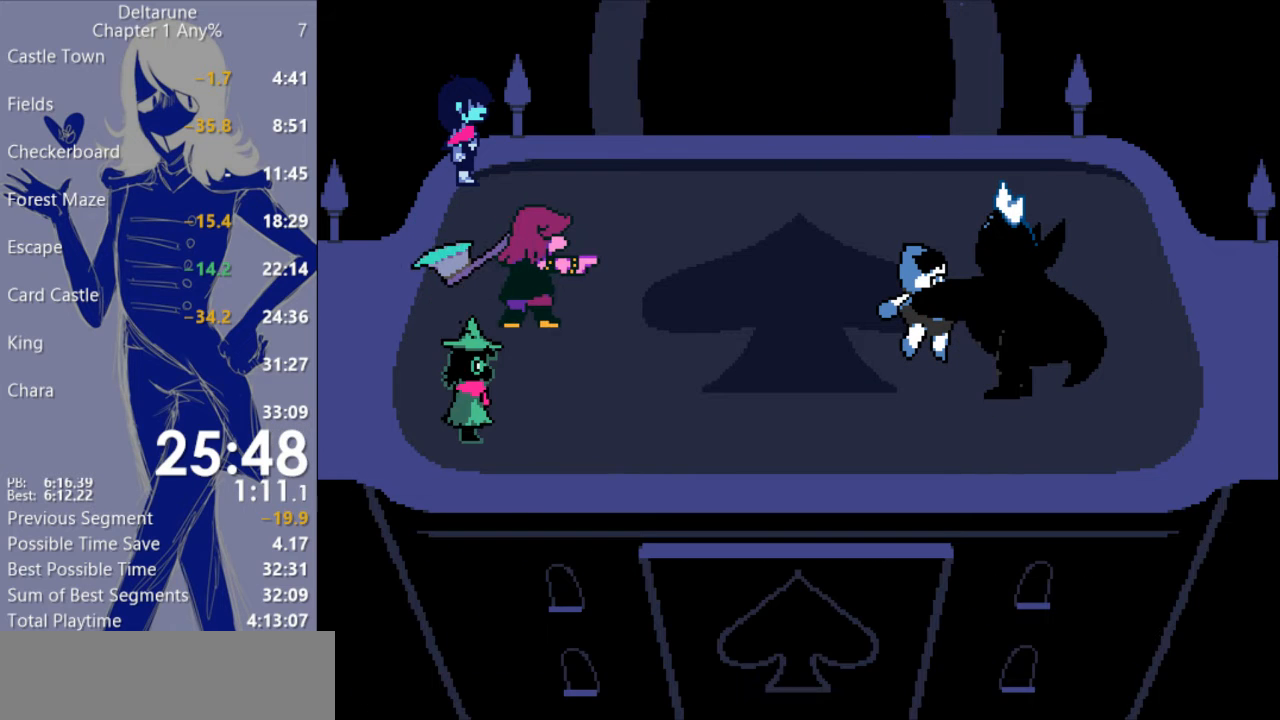
{"keys": ["c", "x"], "events": [[33, "return", "up"], [100, "return", "down"], [167, "return", "up"], [267, "return", "down"], [333, "return", "up"], [400, "return", "down"], [467, "return", "up"]]}
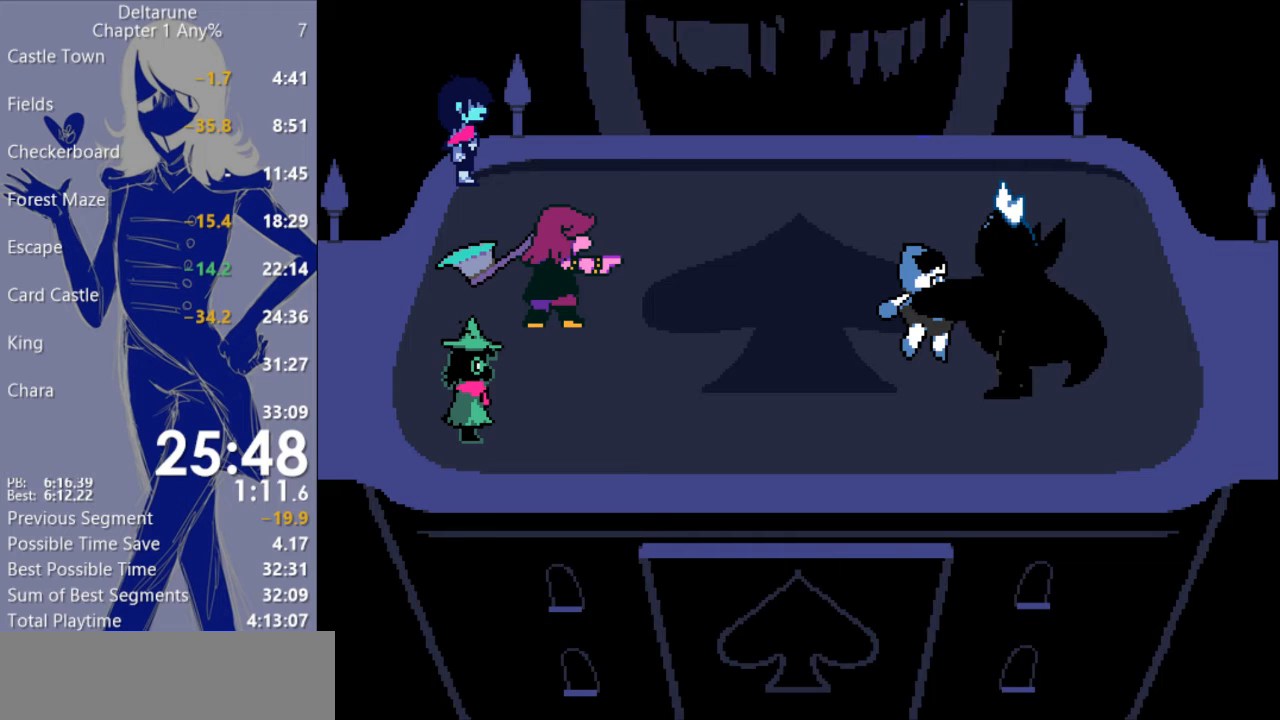
{"keys": ["c", "return", "x"], "events": [[33, "return", "down"], [100, "return", "up"], [167, "return", "down"], [233, "return", "up"], [333, "return", "down"], [400, "return", "up"], [433, "return", "down"]]}
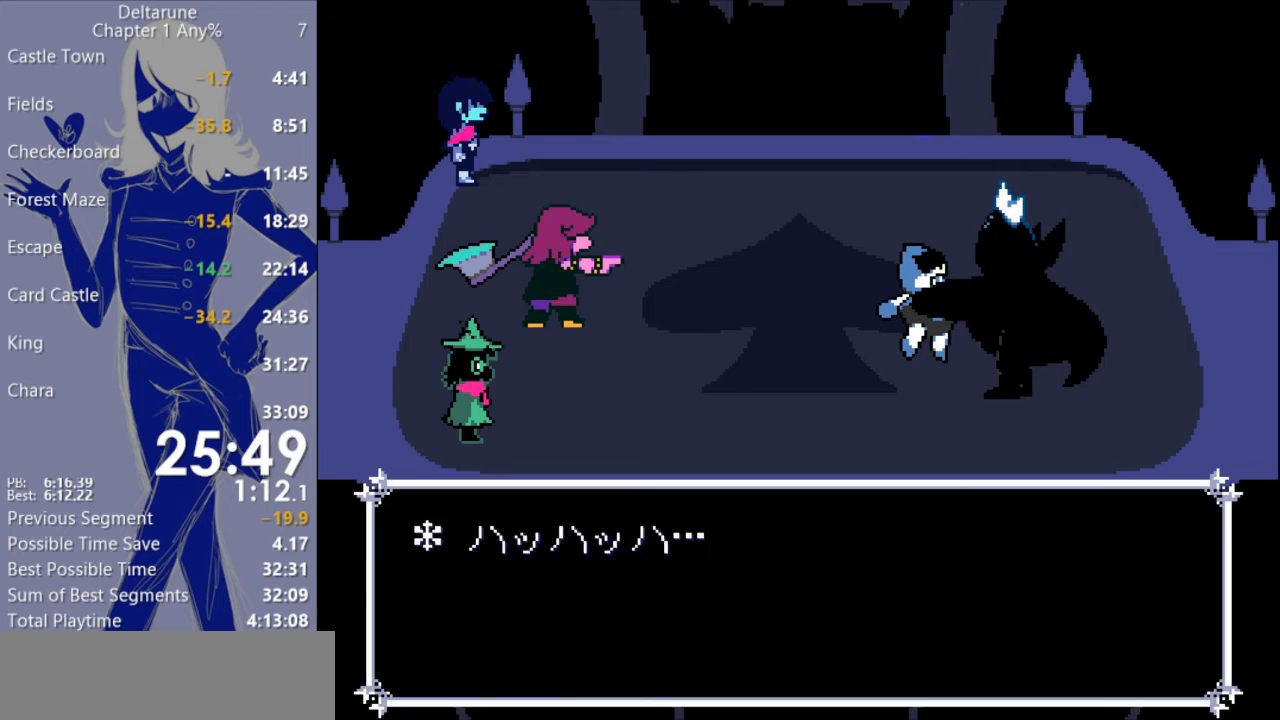
{"keys": ["c", "x"], "events": [[67, "return", "up"], [100, "return", "down"], [167, "return", "up"], [267, "return", "down"], [300, "return", "up"]]}
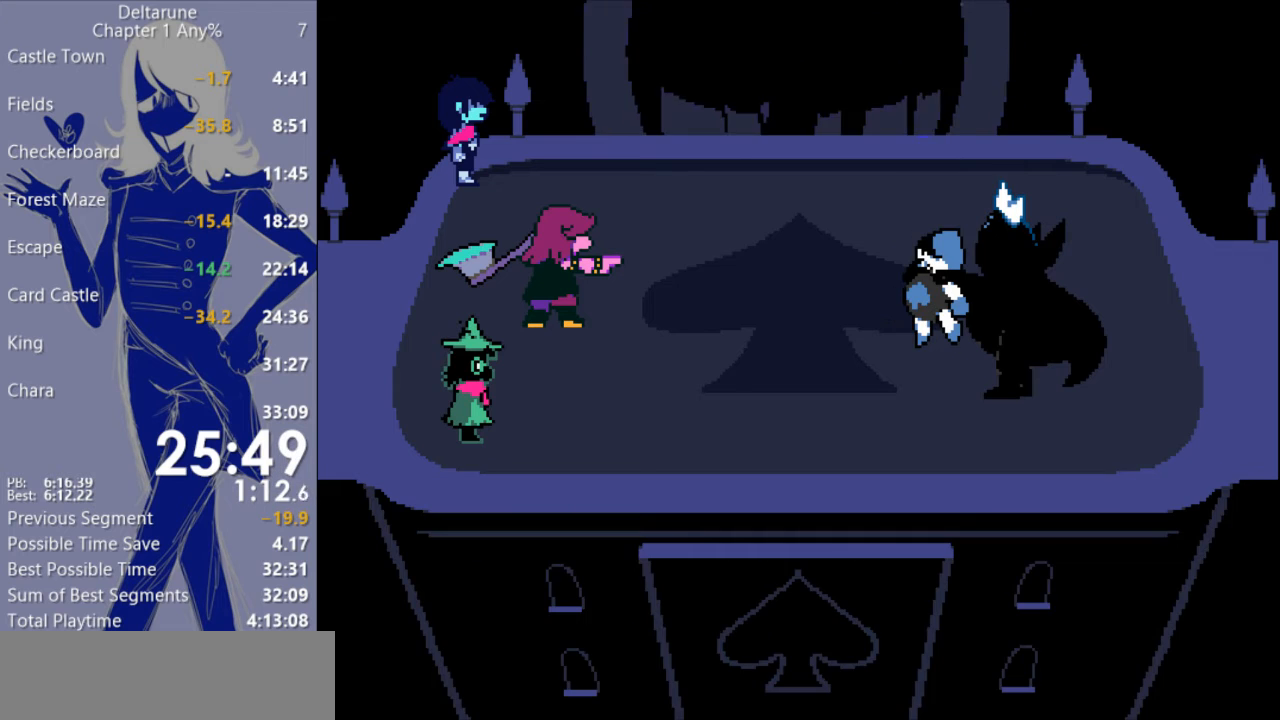
{"keys": ["c", "x"], "events": []}
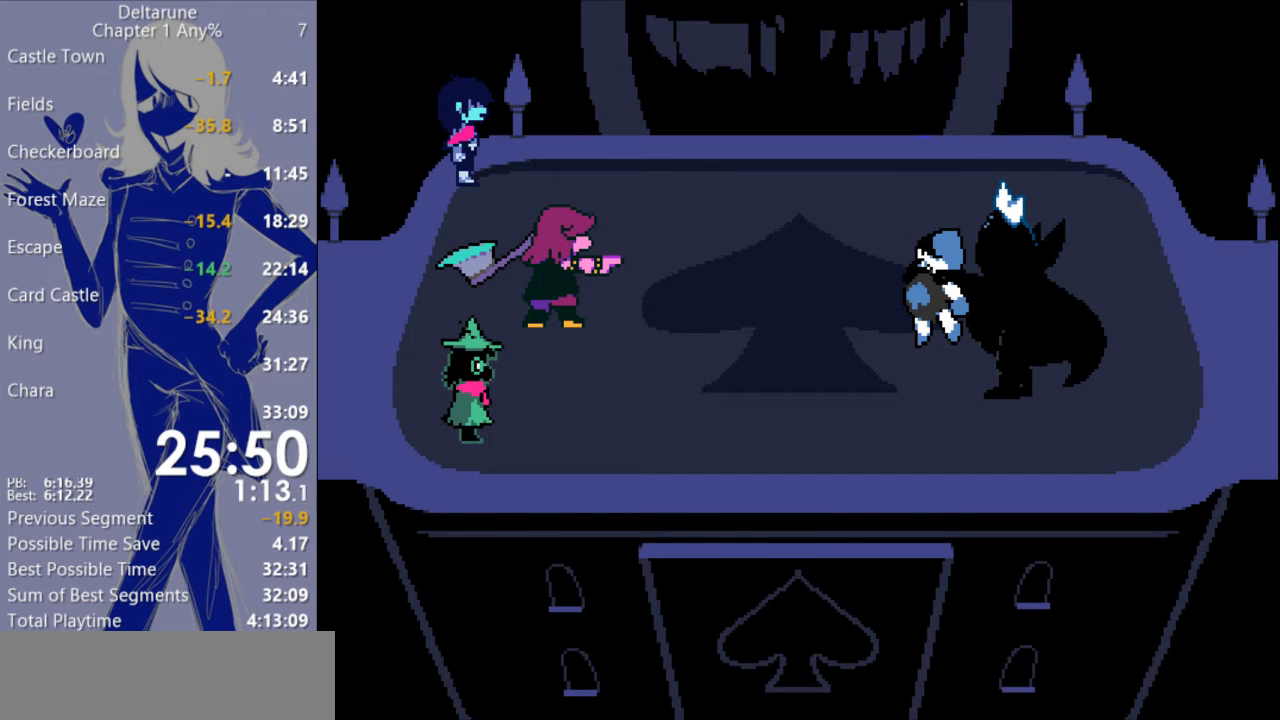
{"keys": ["c", "x"], "events": [[467, "return", "down"], [500, "return", "up"]]}
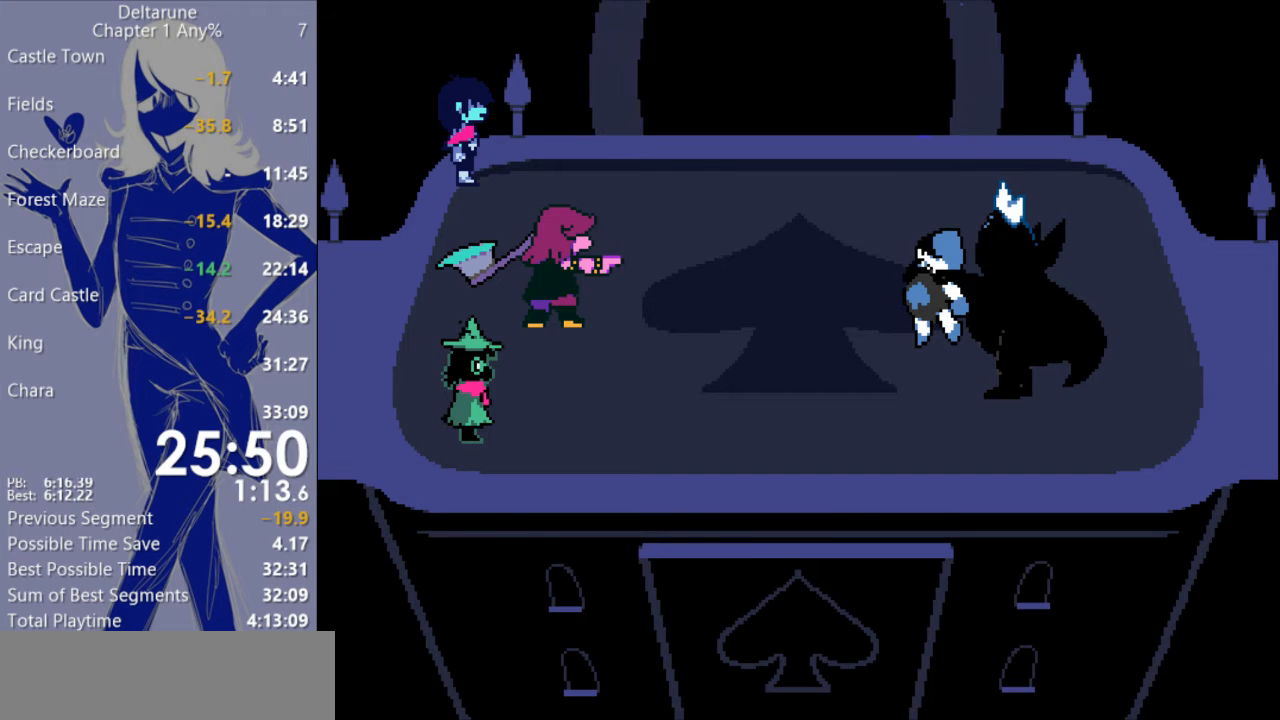
{"keys": ["c", "return", "x"], "events": [[100, "return", "down"], [167, "return", "up"], [233, "return", "down"], [300, "return", "up"], [400, "return", "down"], [433, "return", "up"], [500, "return", "down"]]}
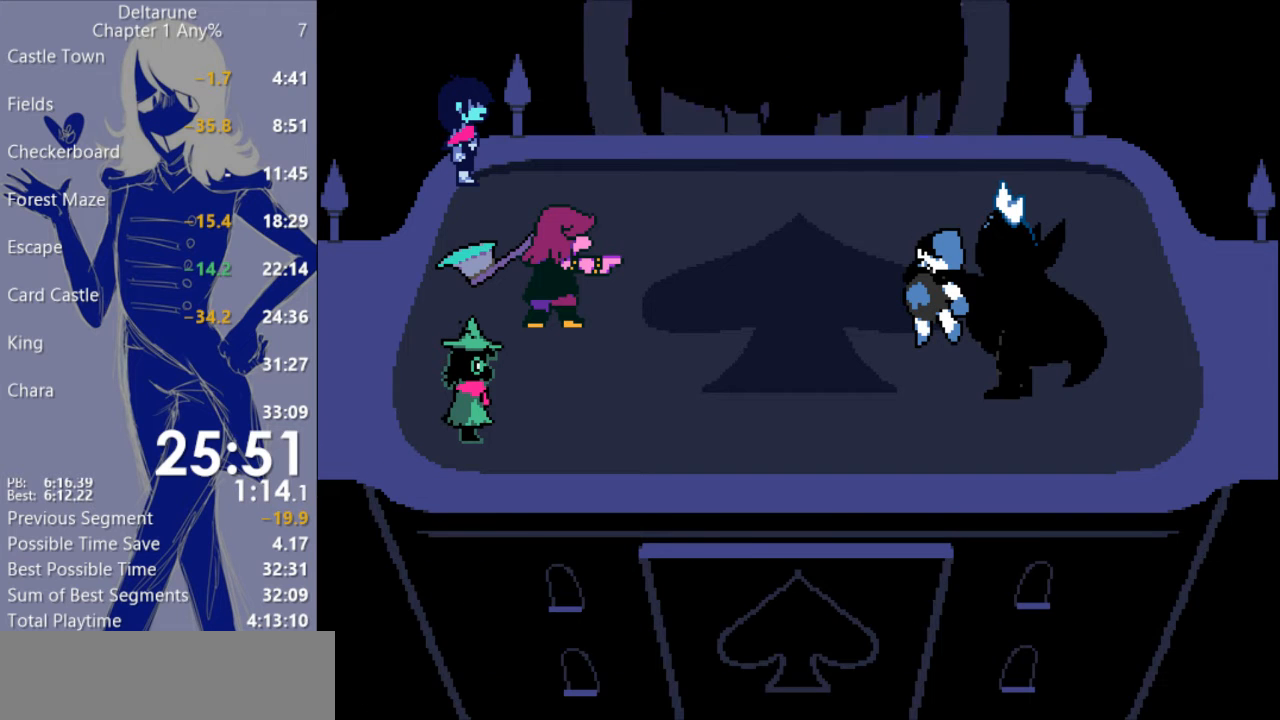
{"keys": ["c", "x"], "events": [[67, "return", "up"], [167, "return", "down"], [200, "return", "up"], [300, "return", "down"], [367, "return", "up"]]}
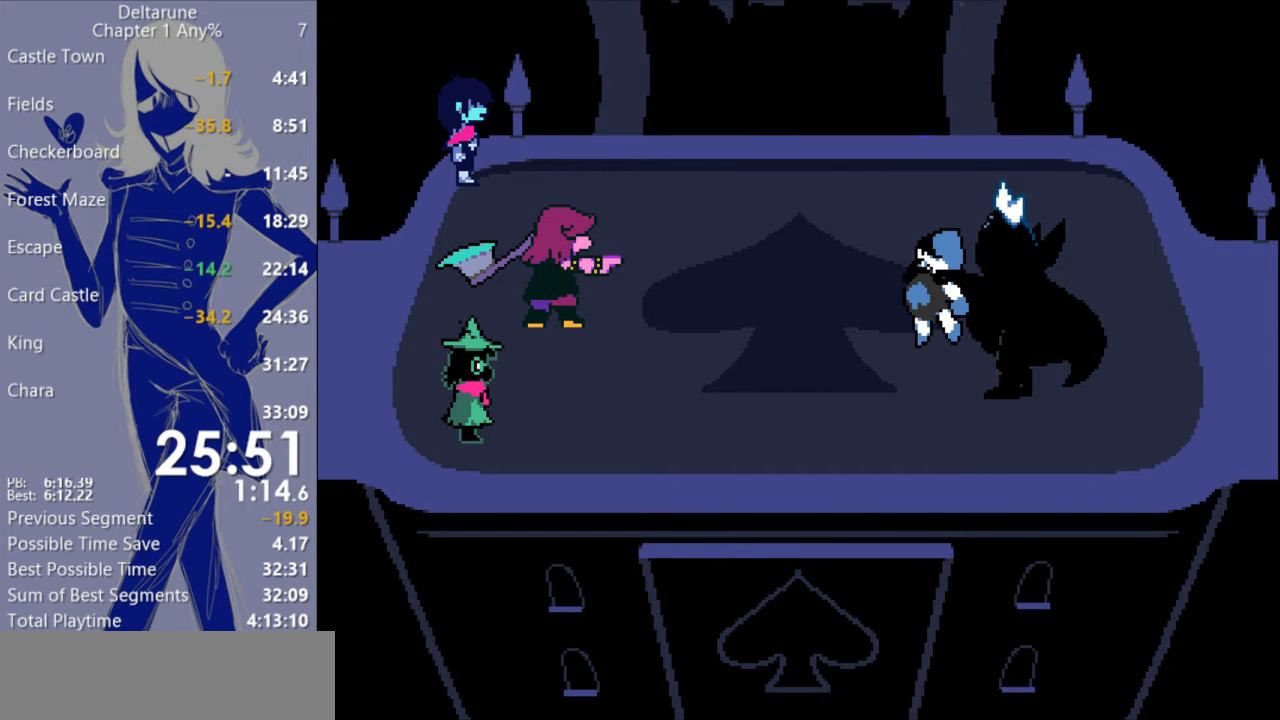
{"keys": ["c", "x"], "events": []}
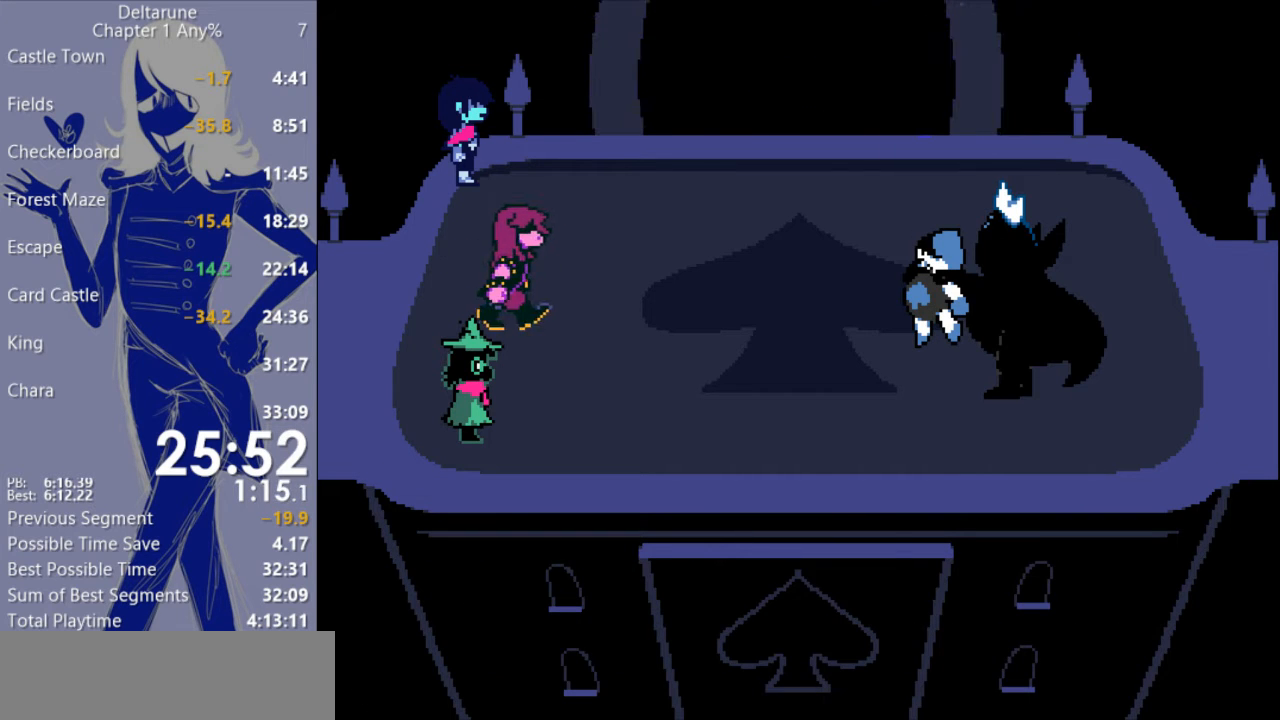
{"keys": ["c", "x"], "events": []}
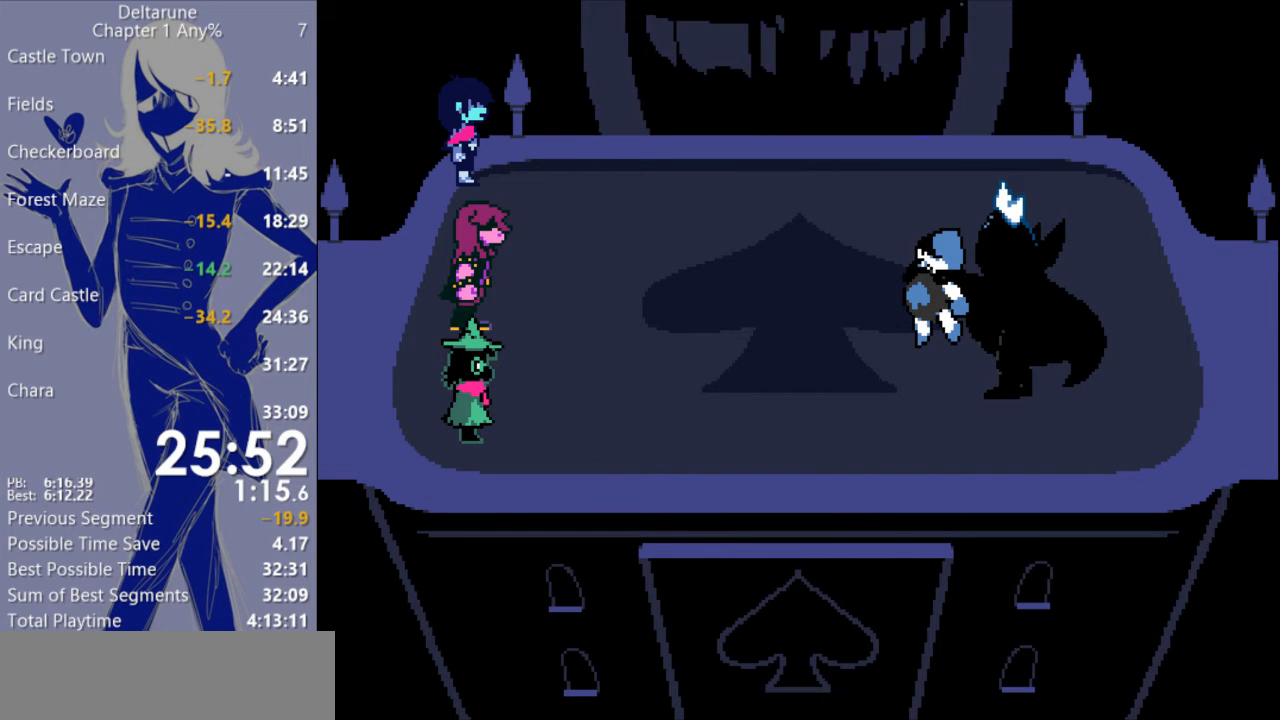
{"keys": ["c", "x"], "events": [[300, "return", "down"], [333, "return", "up"], [433, "return", "down"], [500, "return", "up"]]}
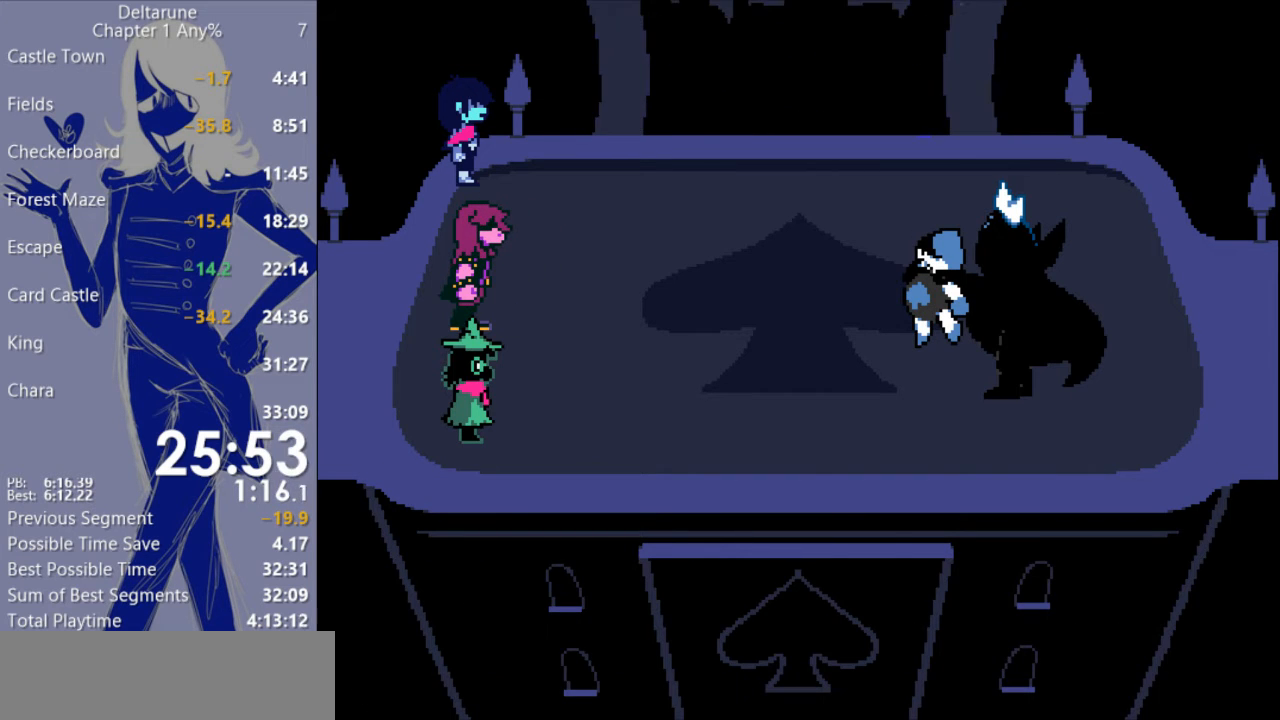
{"keys": ["c", "return", "x"], "events": [[100, "return", "down"], [133, "return", "up"], [200, "return", "down"], [300, "return", "up"], [367, "return", "down"], [433, "return", "up"], [500, "return", "down"]]}
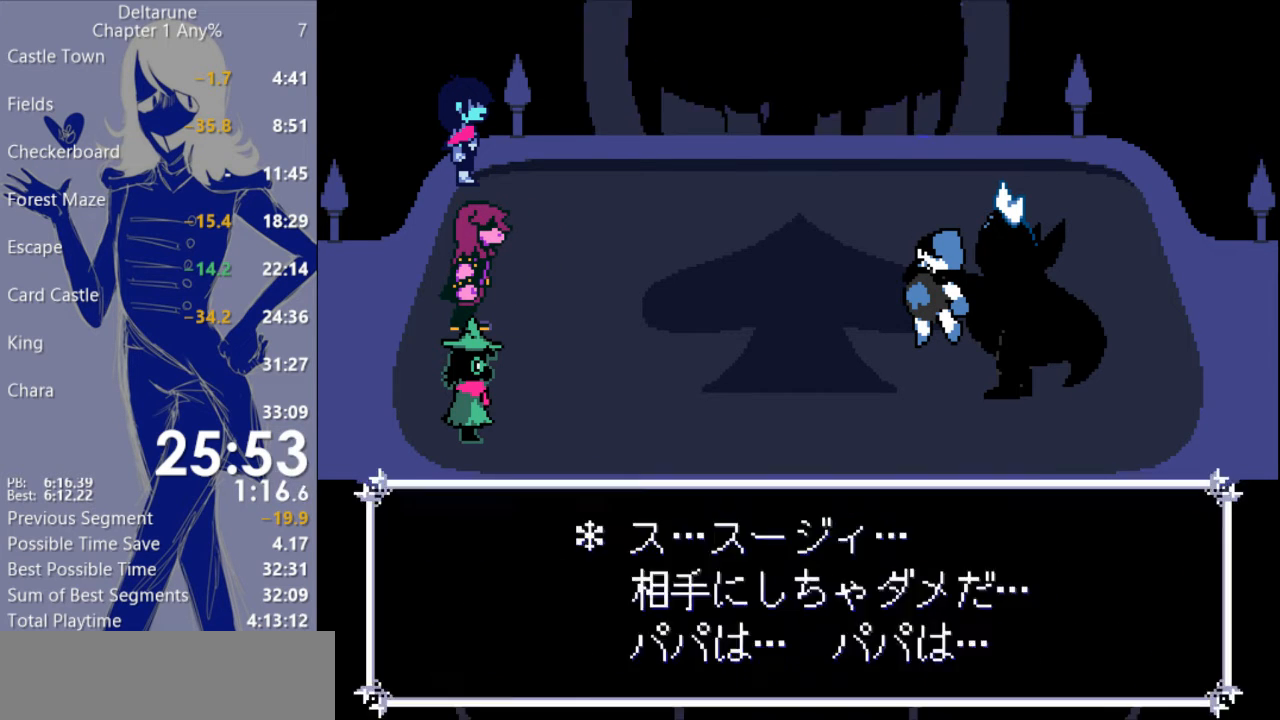
{"keys": ["c", "return", "x"], "events": [[67, "return", "up"], [167, "return", "down"], [233, "return", "up"], [300, "return", "down"], [400, "return", "up"], [467, "return", "down"]]}
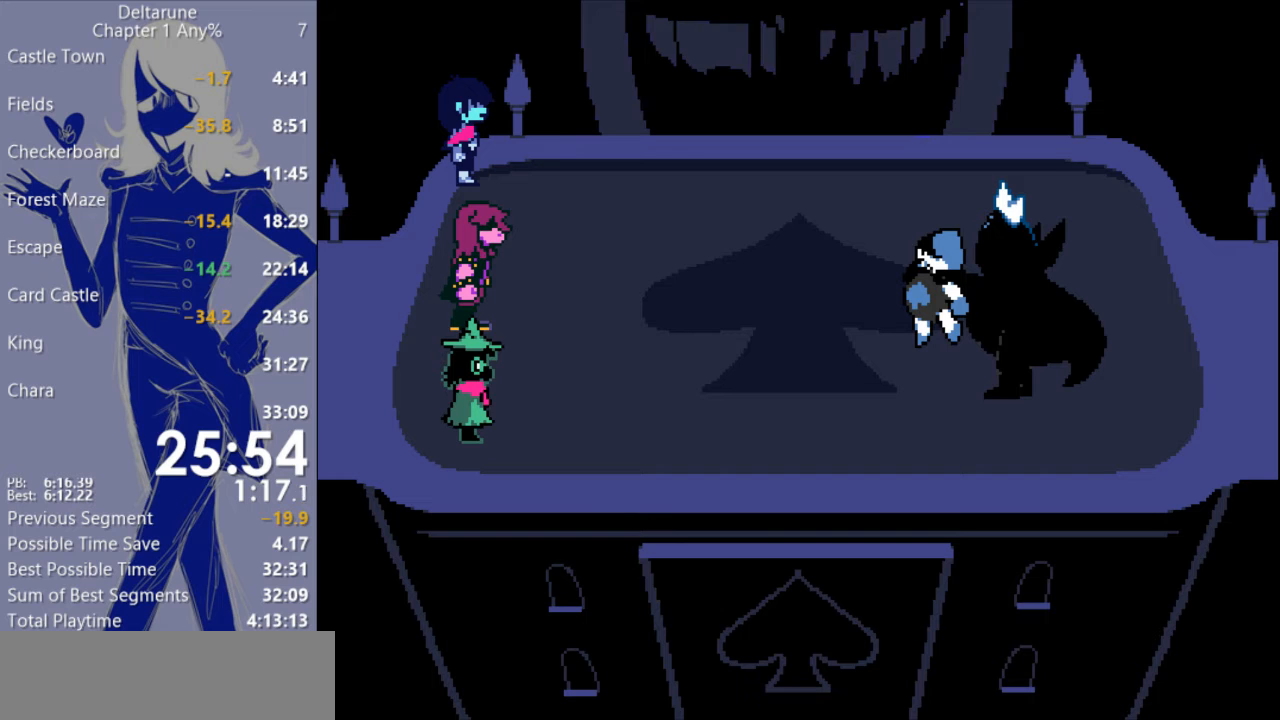
{"keys": ["c", "x"], "events": [[33, "return", "up"], [100, "return", "down"], [167, "return", "up"], [267, "return", "down"], [333, "return", "up"], [433, "return", "down"], [500, "return", "up"]]}
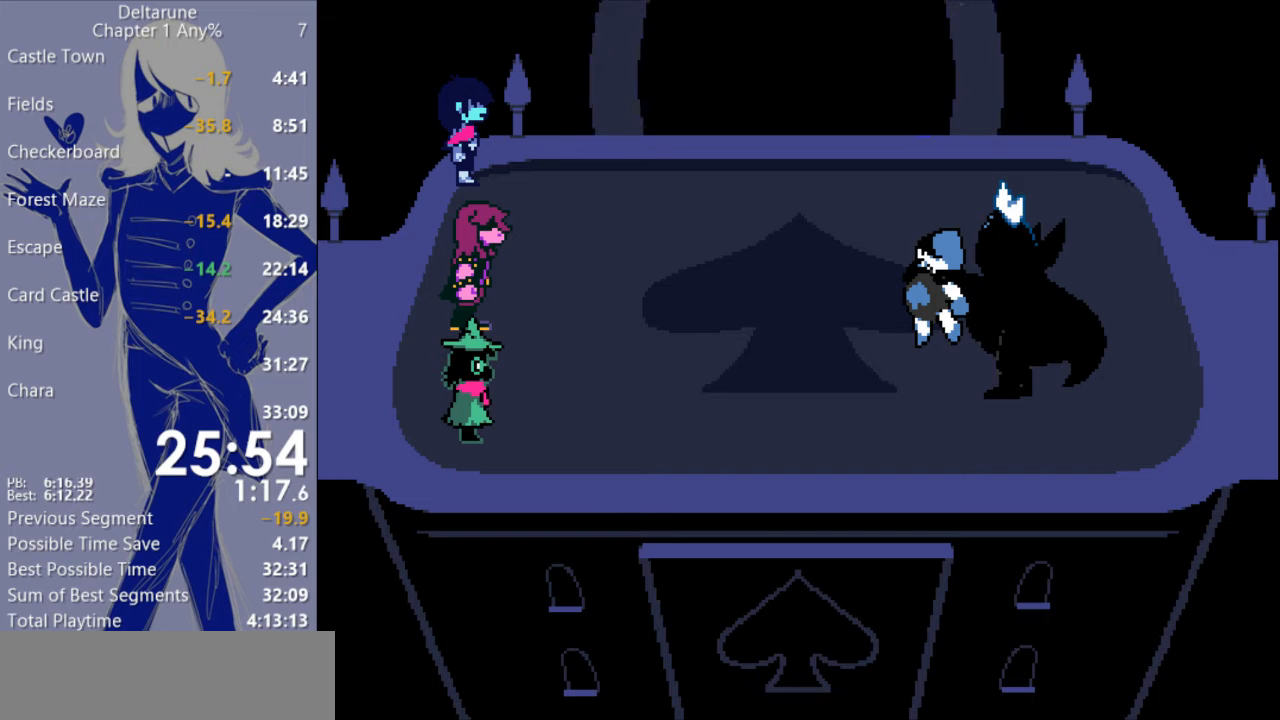
{"keys": ["c", "x"], "events": [[100, "return", "down"], [133, "return", "up"], [233, "return", "down"], [300, "return", "up"], [367, "return", "down"], [467, "return", "up"]]}
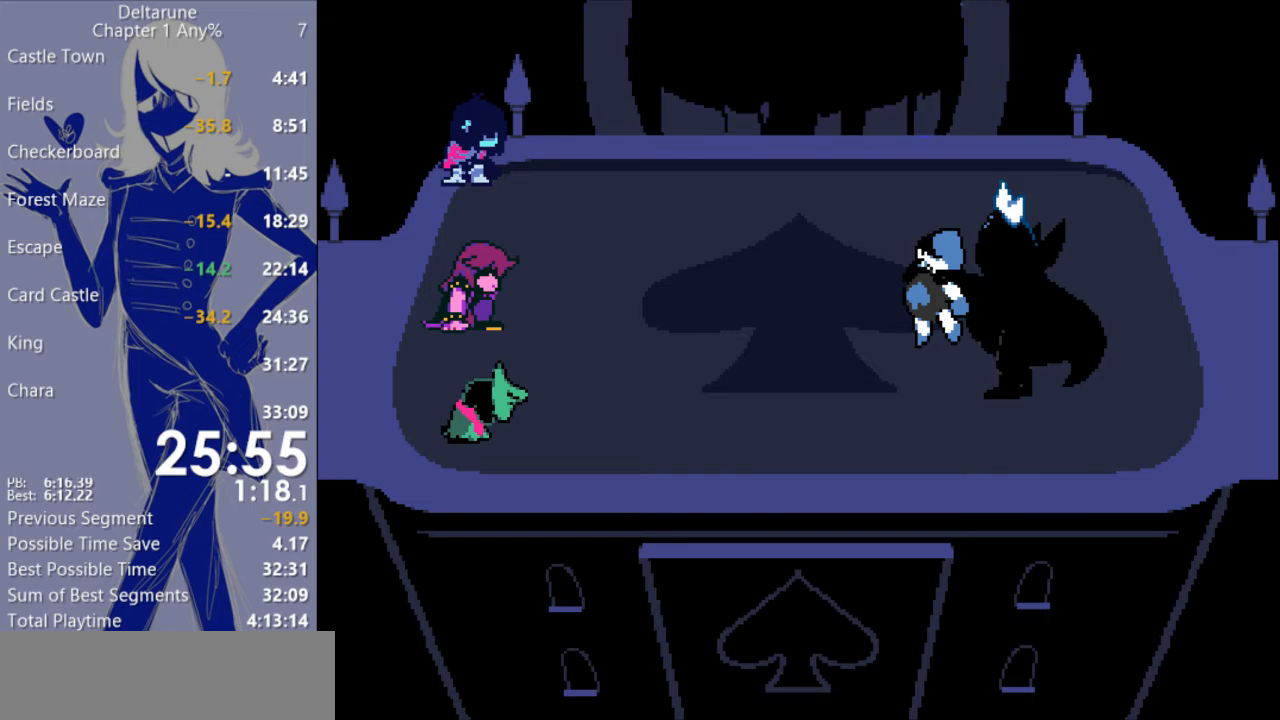
{"keys": ["c", "x"], "events": [[67, "return", "down"], [167, "return", "up"], [233, "return", "down"], [300, "return", "up"], [400, "return", "down"], [467, "return", "up"]]}
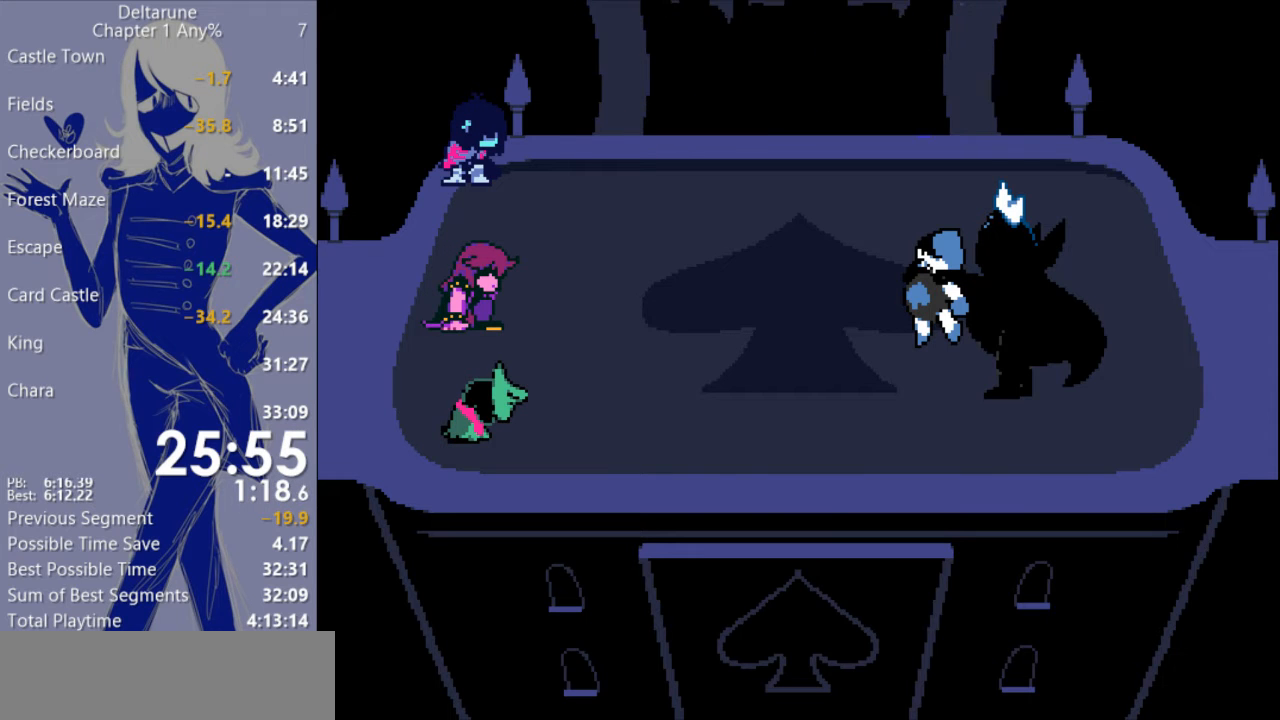
{"keys": ["c", "x"], "events": [[67, "return", "down"], [133, "return", "up"], [200, "return", "down"], [267, "return", "up"], [367, "return", "down"], [433, "return", "up"]]}
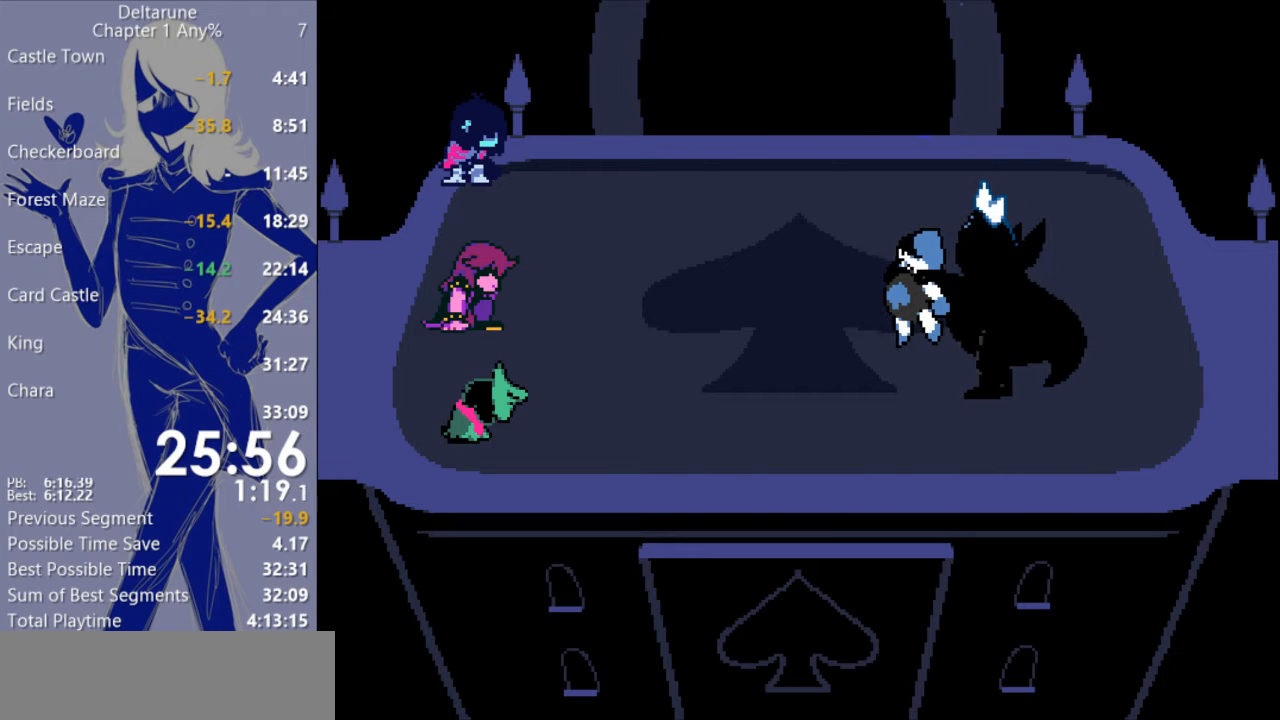
{"keys": ["c", "x"], "events": [[33, "return", "down"], [100, "return", "up"], [200, "return", "down"], [300, "return", "up"], [367, "return", "down"], [433, "return", "up"]]}
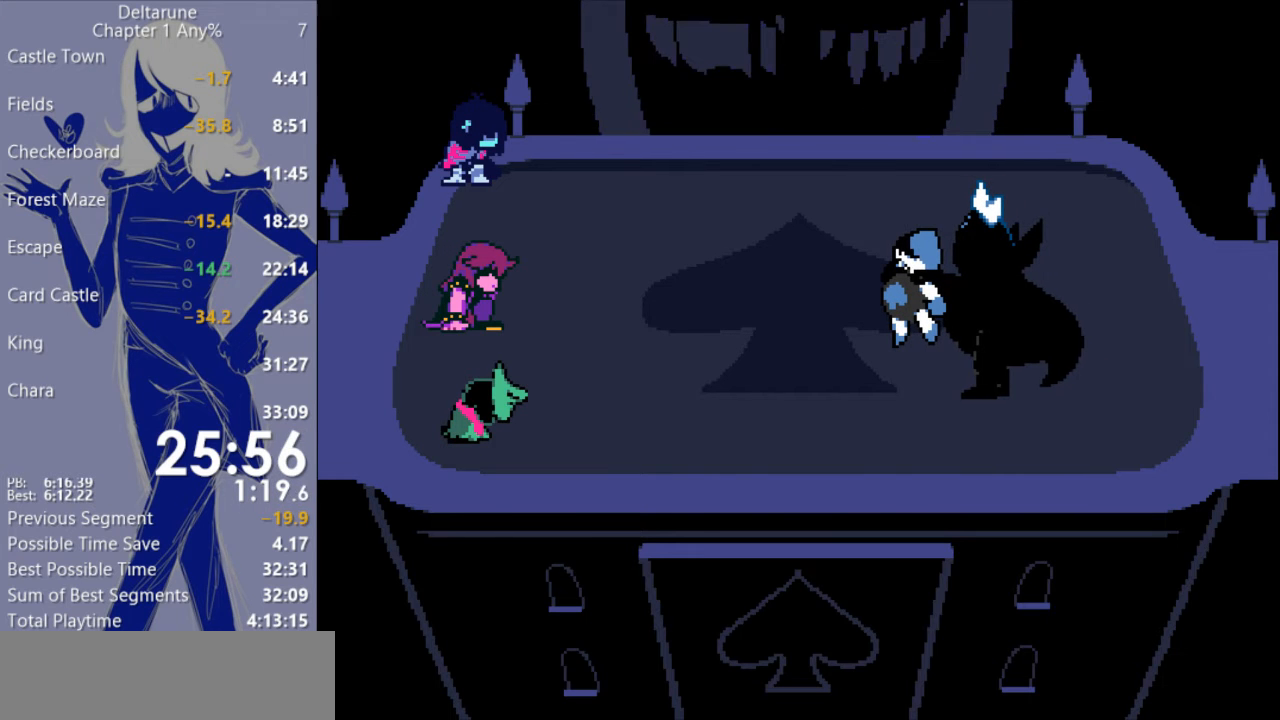
{"keys": ["c", "return", "x"], "events": [[33, "return", "down"], [100, "return", "up"], [167, "return", "down"], [267, "return", "up"], [333, "return", "down"], [433, "return", "up"], [500, "return", "down"]]}
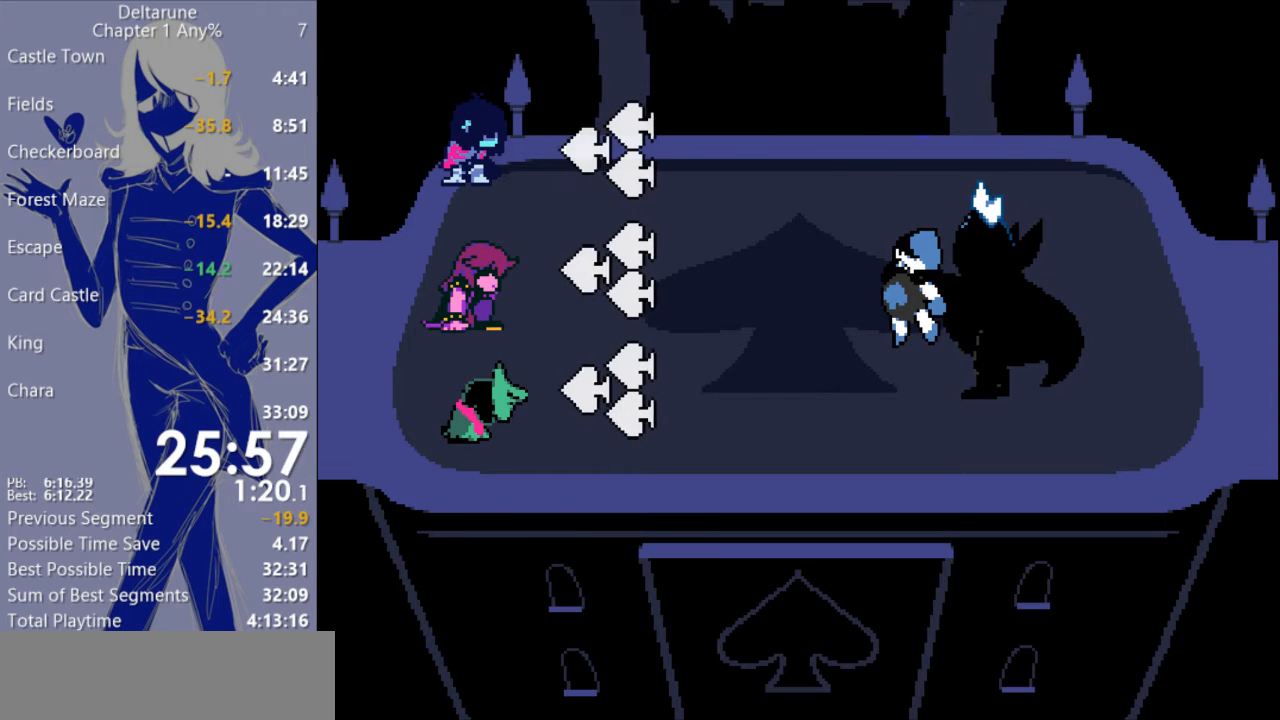
{"keys": ["c", "return", "x"], "events": [[100, "return", "up"], [200, "return", "down"], [267, "return", "up"], [367, "return", "down"], [433, "return", "up"], [500, "return", "down"]]}
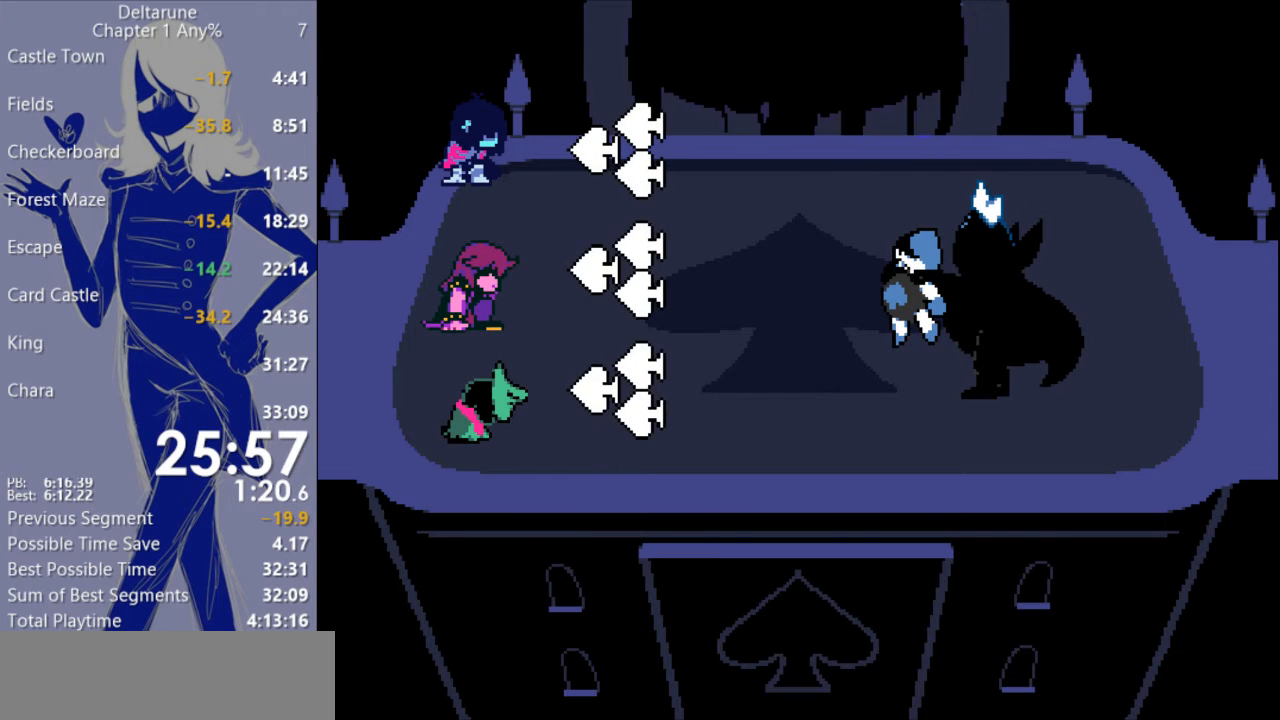
{"keys": ["c", "return", "x"], "events": [[67, "return", "up"], [167, "return", "down"], [267, "return", "up"], [333, "return", "down"], [400, "return", "up"], [500, "return", "down"]]}
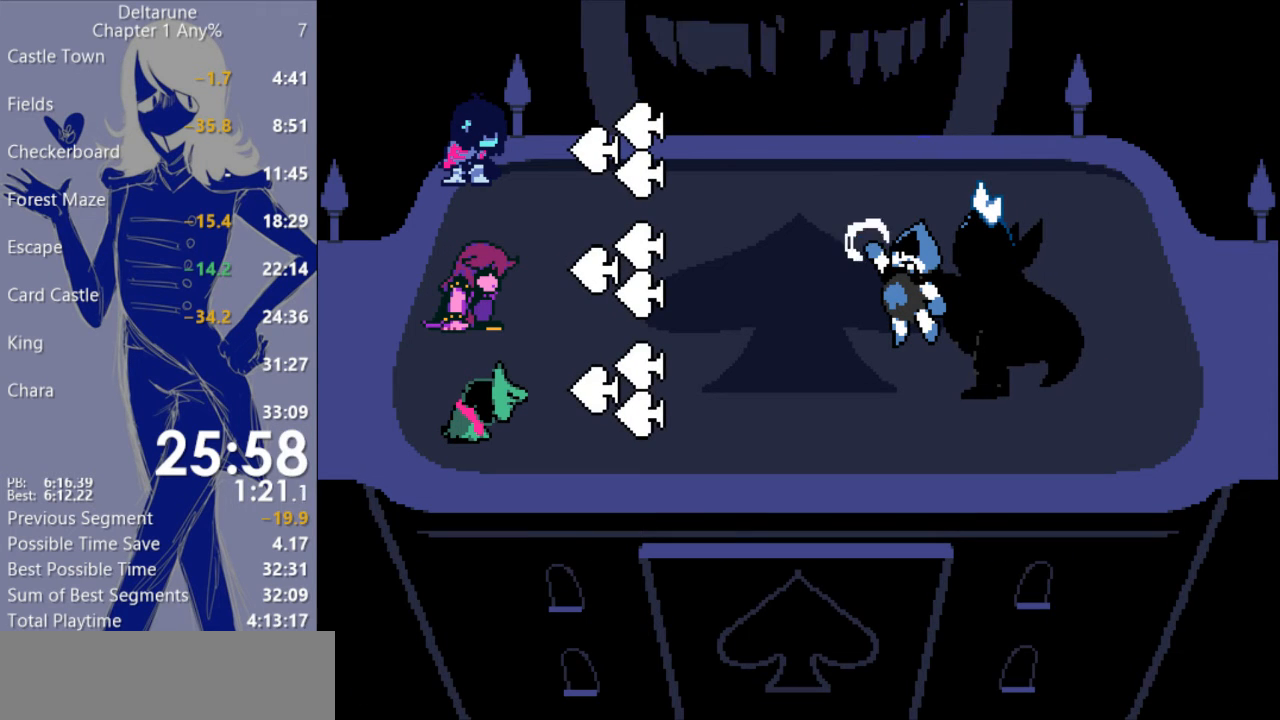
{"keys": ["c", "return", "x"], "events": [[67, "return", "up"], [133, "return", "down"], [233, "return", "up"], [333, "return", "down"], [400, "return", "up"], [500, "return", "down"]]}